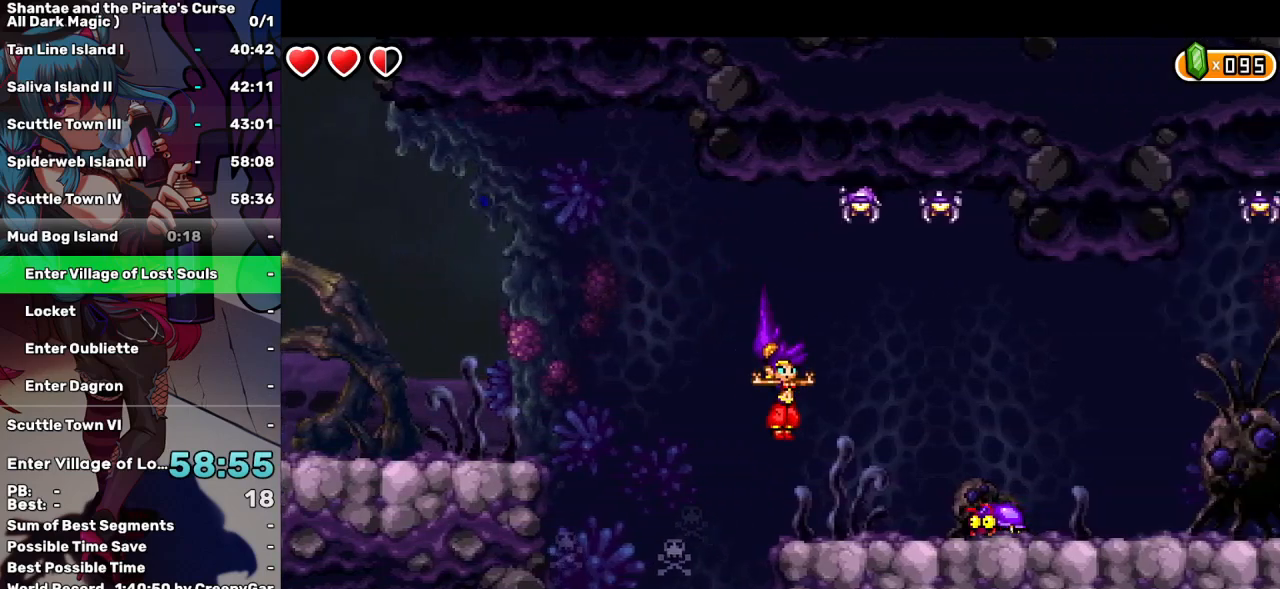
Gameplay with keyboard; each line is a JSON object with the keys held at the frame after it. "events" lists presses ("down") and releases ("up") of "a", "d", "down", "e", "escape", "left", "p", "q", "r", "right", "s", "space", "t", "tab", "up" and "w" between this image and that frame as [ms after this image, input, new state], when the widget could be followed in between. No other keys are recorded. Mouse input is not recorded.
{"keys": ["right"], "events": [[167, "up", "down"], [250, "up", "up"]]}
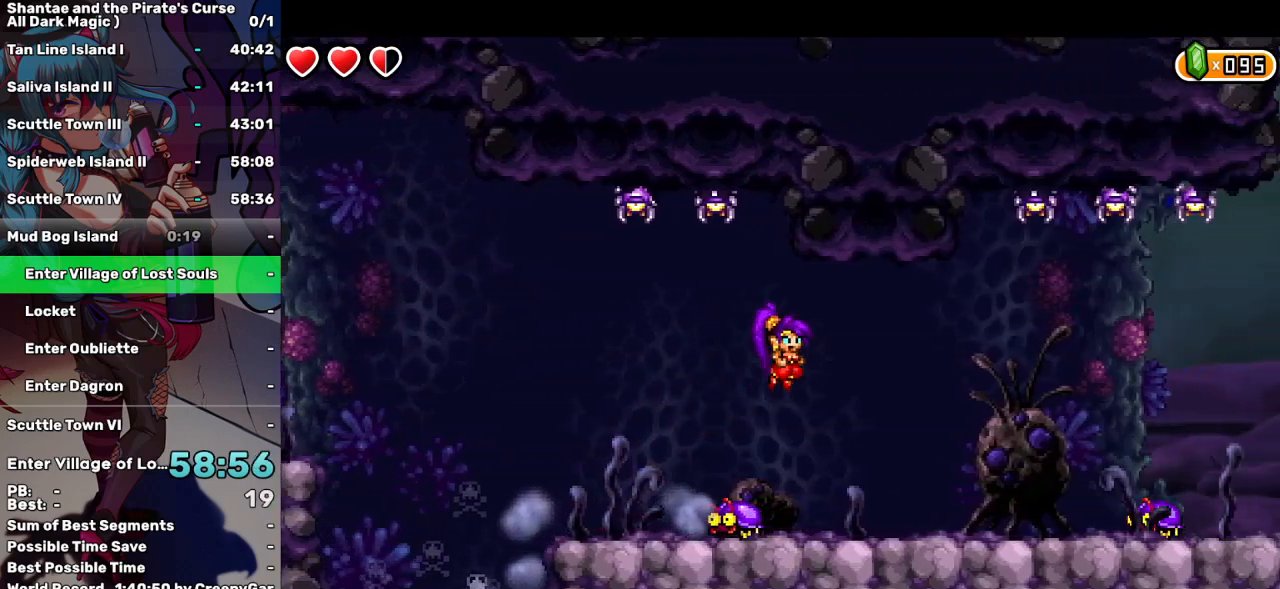
{"keys": ["right"], "events": [[467, "up", "down"], [500, "up", "up"]]}
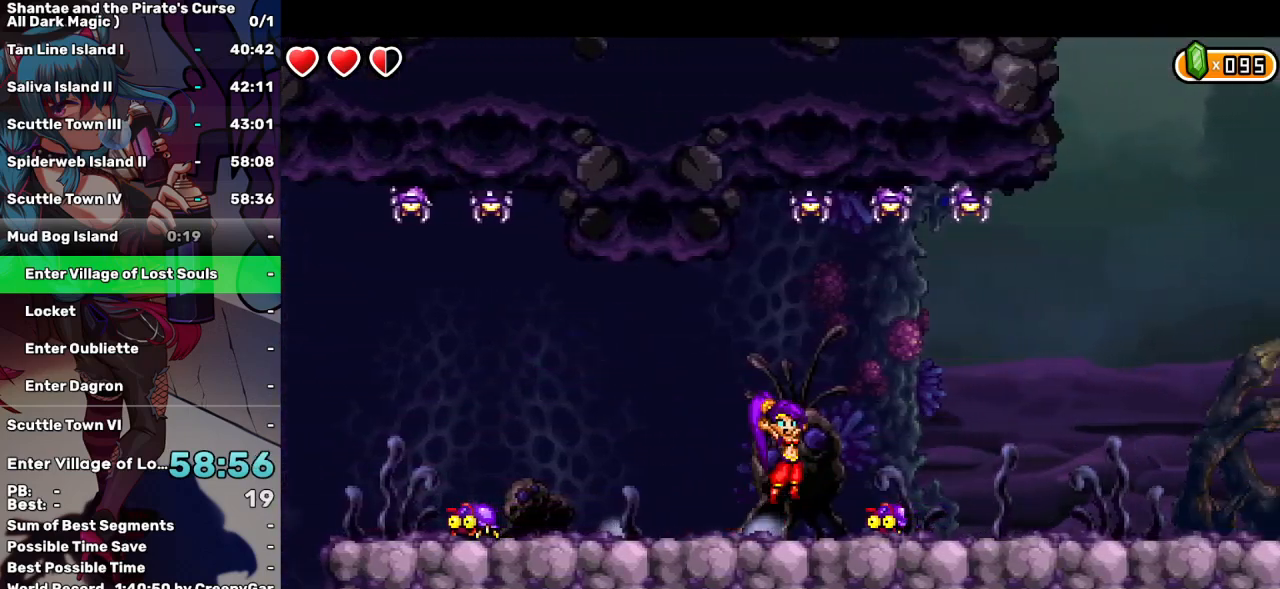
{"keys": ["right"], "events": []}
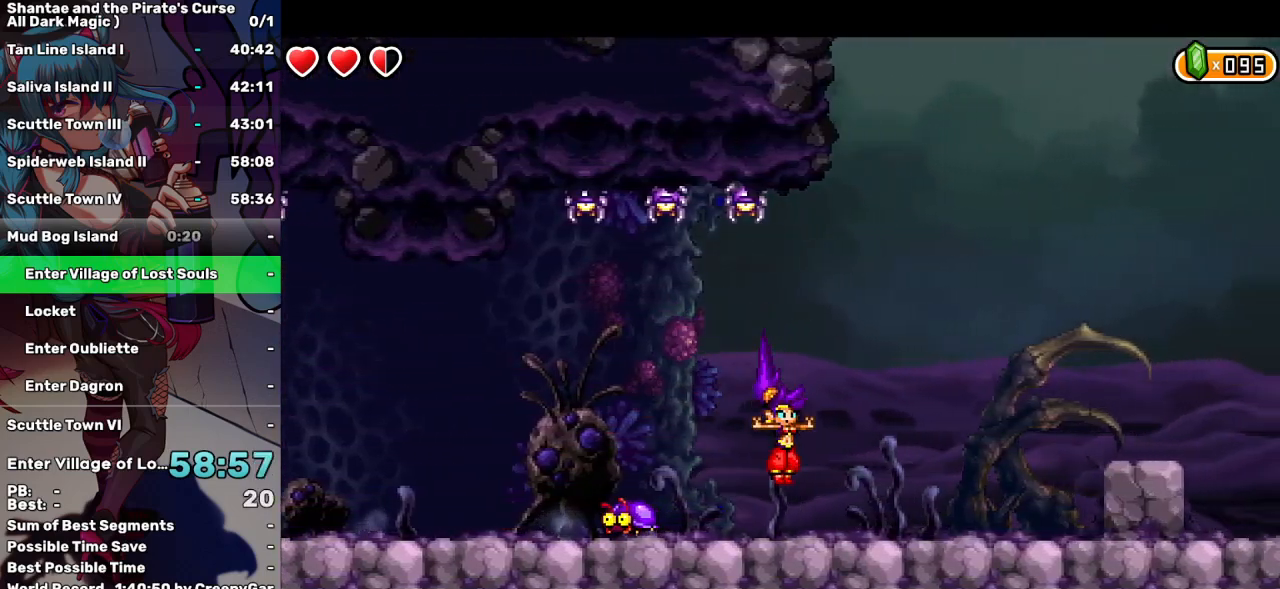
{"keys": ["right"], "events": [[250, "up", "down"], [350, "up", "up"]]}
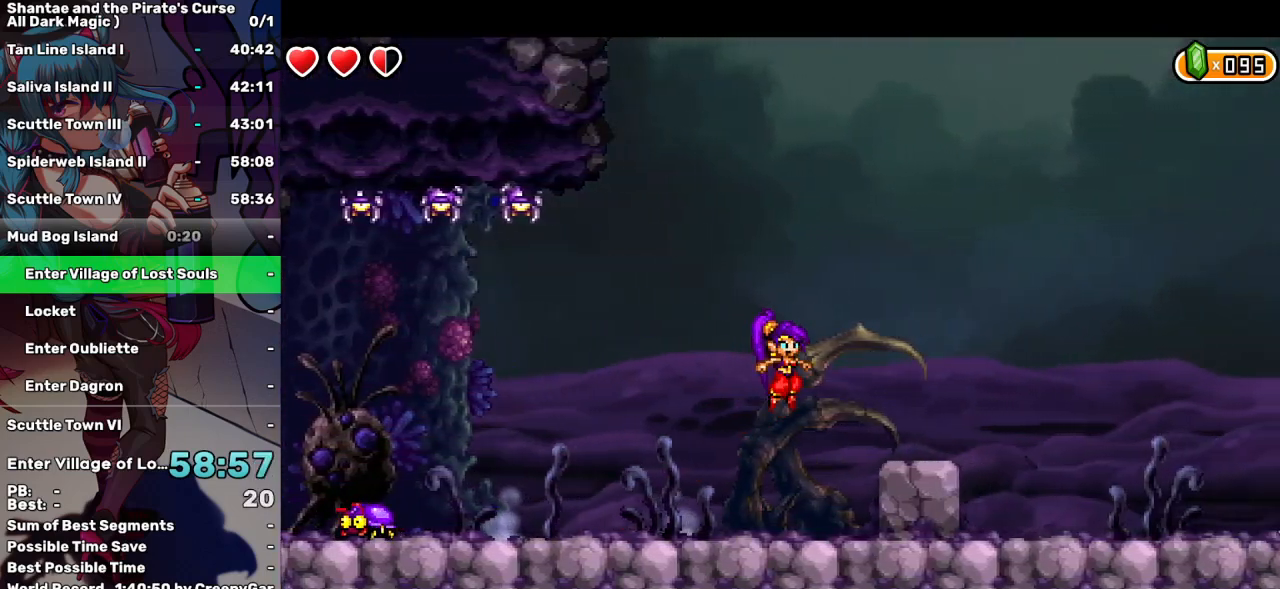
{"keys": ["right", "up"], "events": [[484, "up", "down"]]}
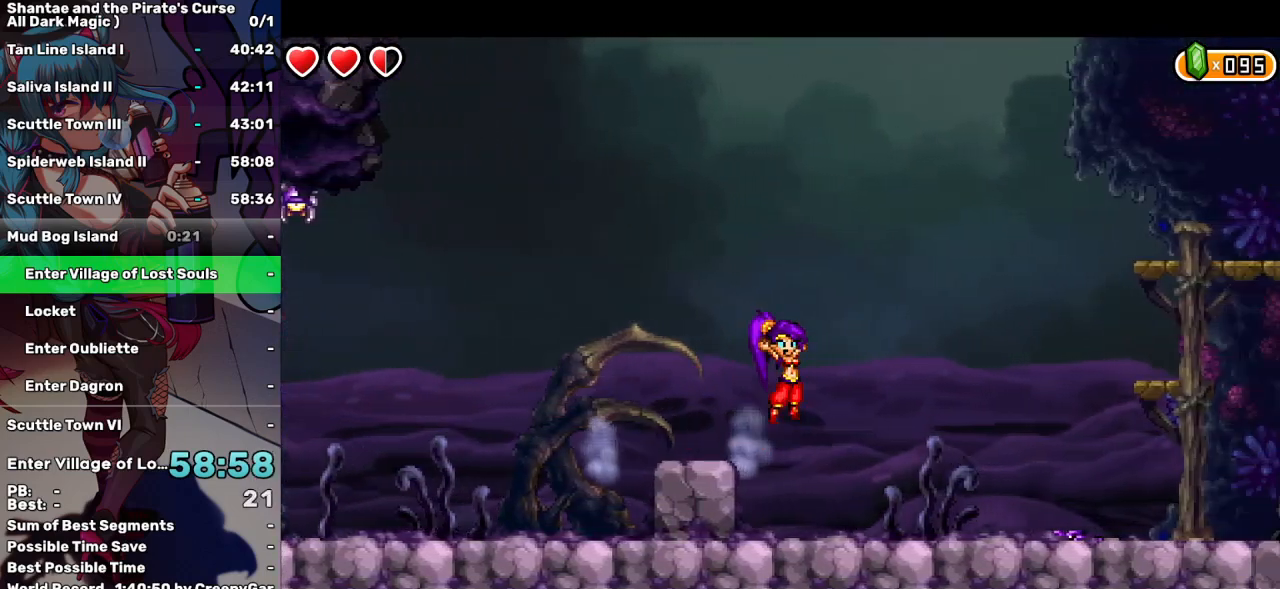
{"keys": ["q", "right", "up"], "events": [[384, "q", "down"]]}
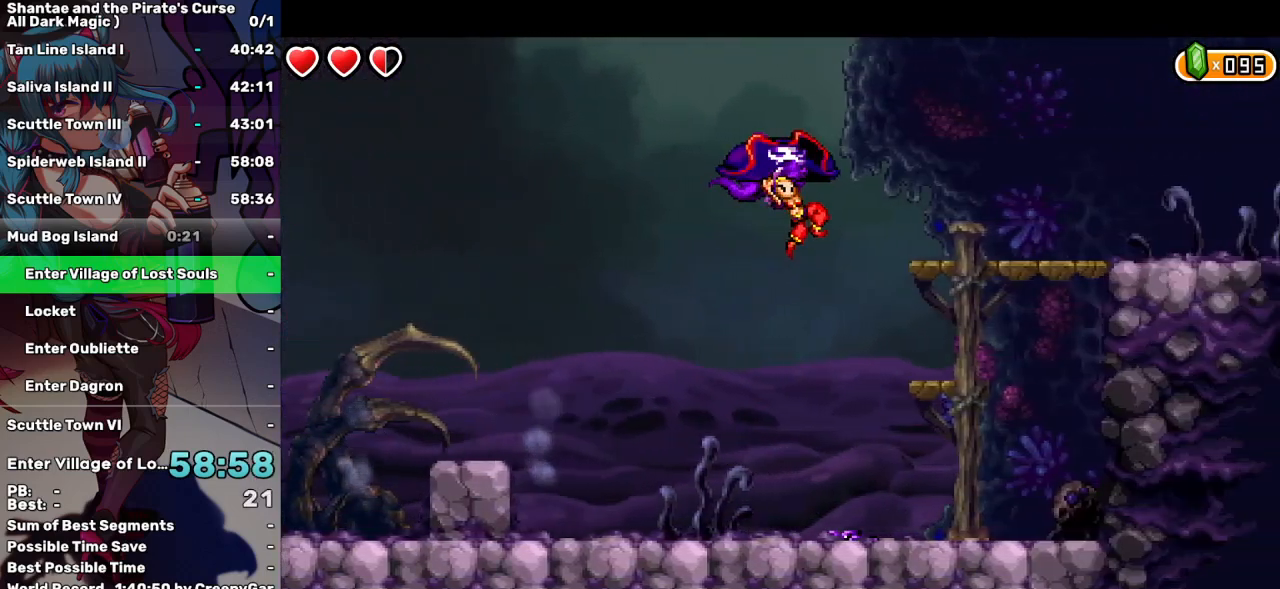
{"keys": ["q", "up"], "events": [[500, "right", "up"]]}
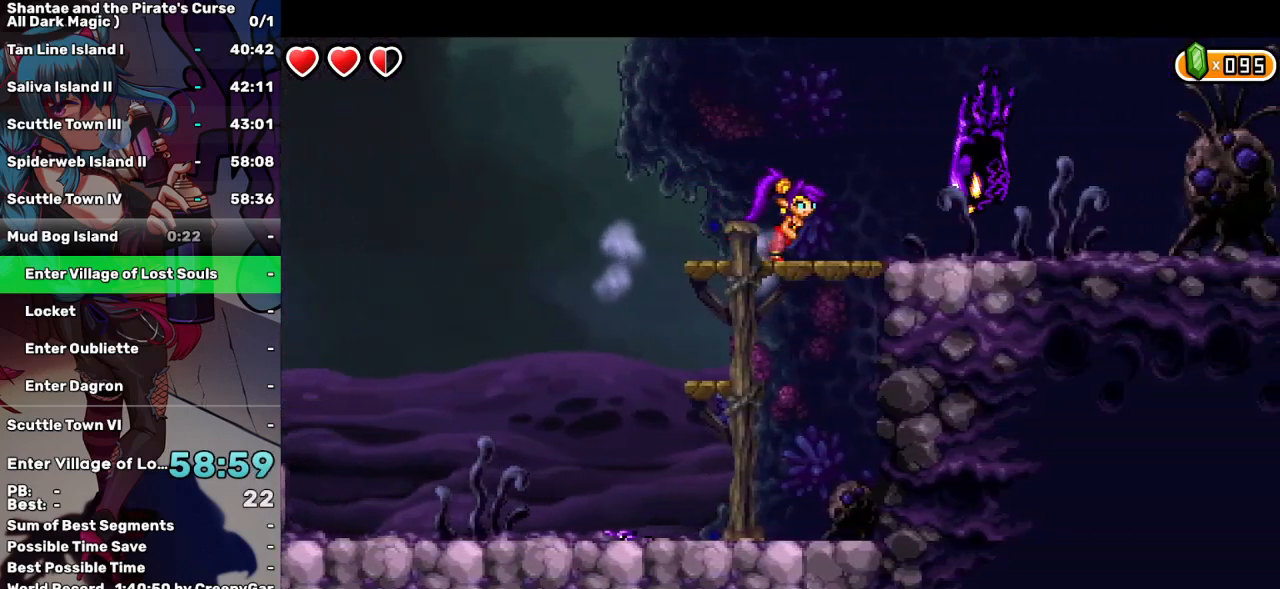
{"keys": ["right", "up"], "events": [[34, "q", "up"], [34, "up", "up"], [134, "up", "down"], [217, "right", "down"]]}
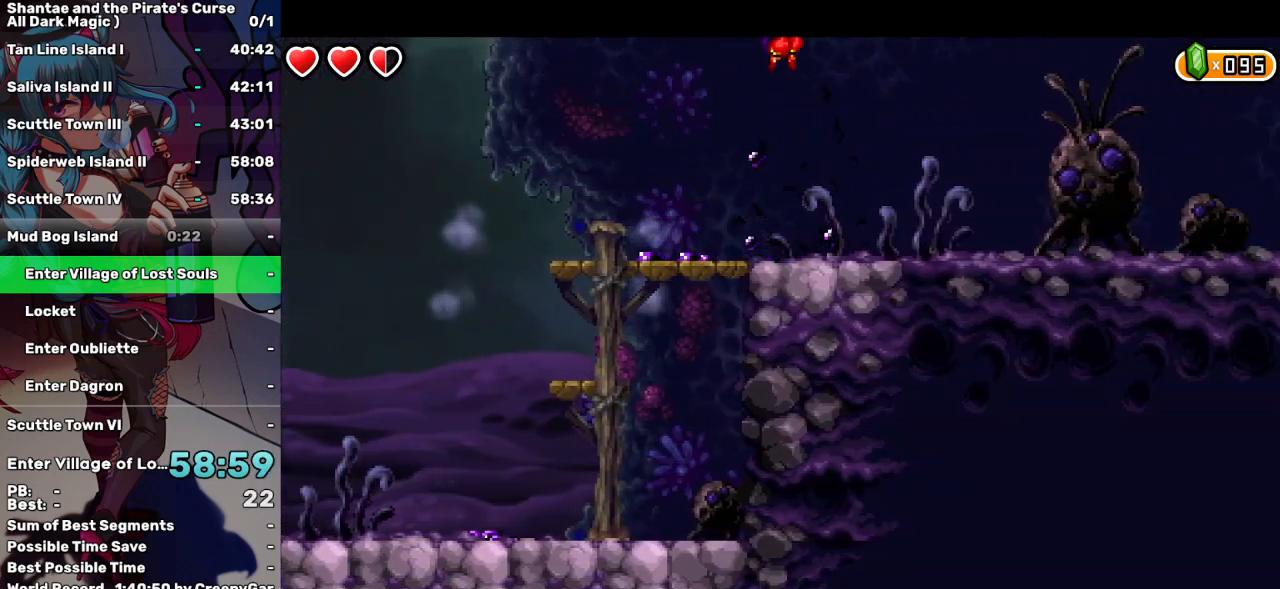
{"keys": ["right"], "events": [[100, "up", "up"]]}
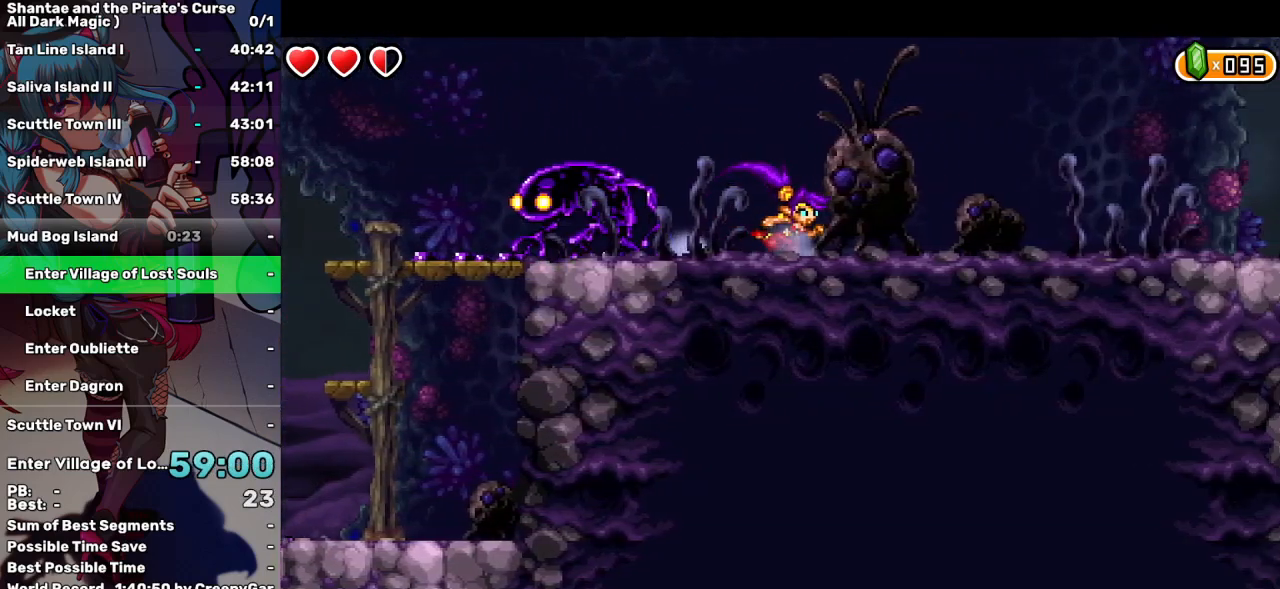
{"keys": ["right"], "events": []}
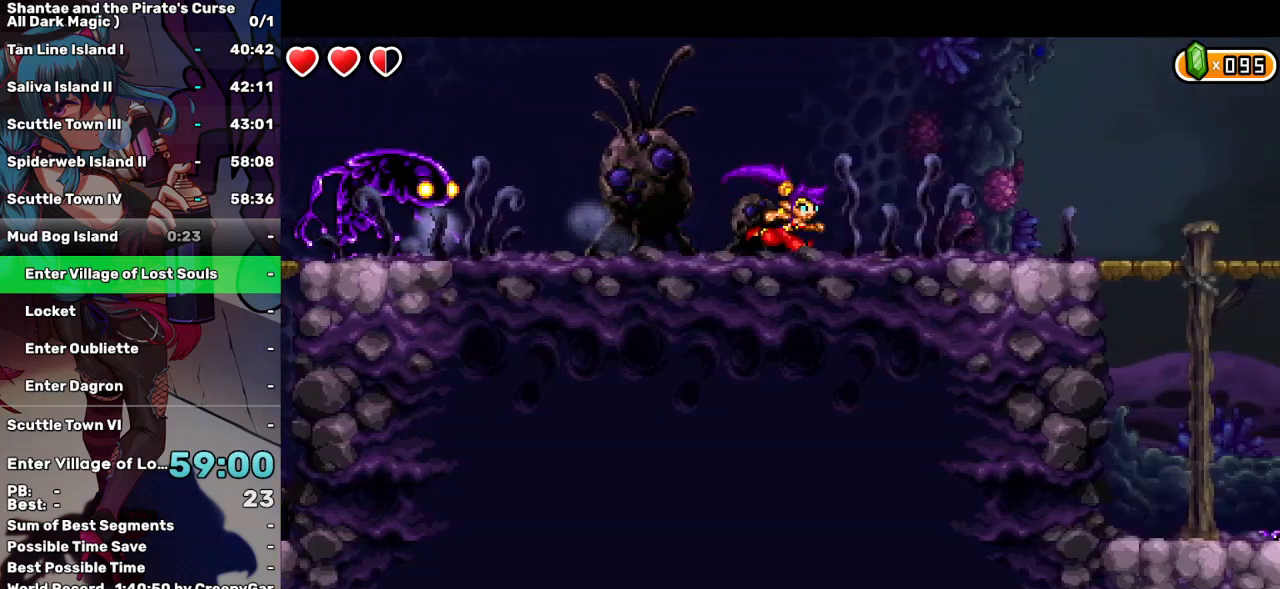
{"keys": ["right"], "events": []}
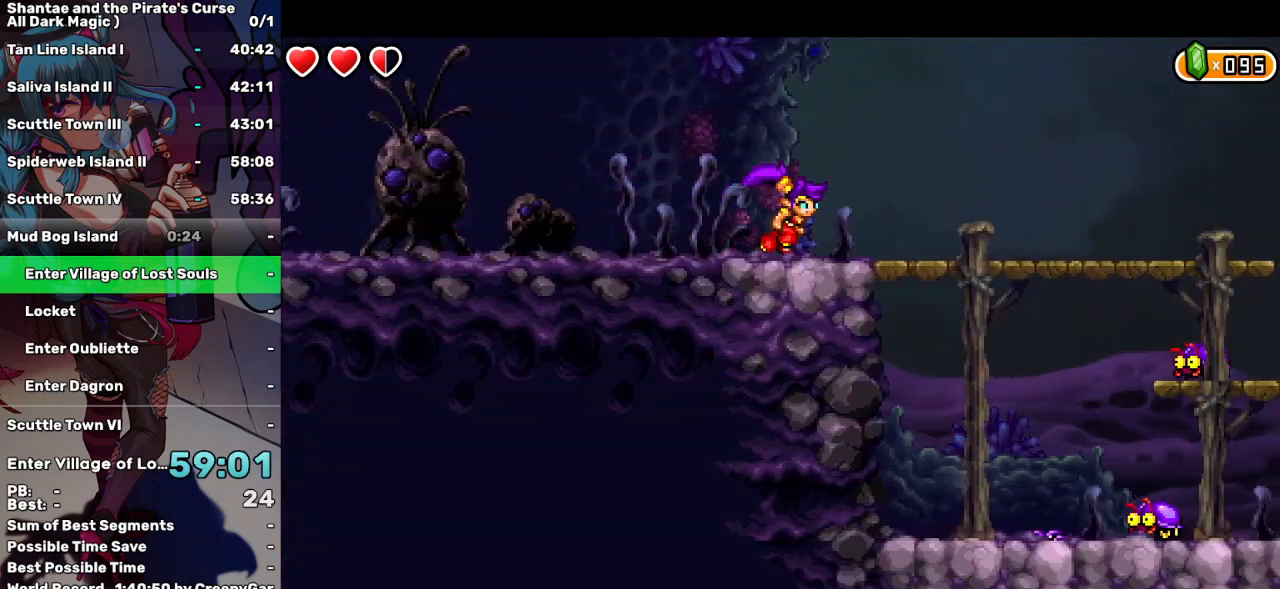
{"keys": ["right"], "events": []}
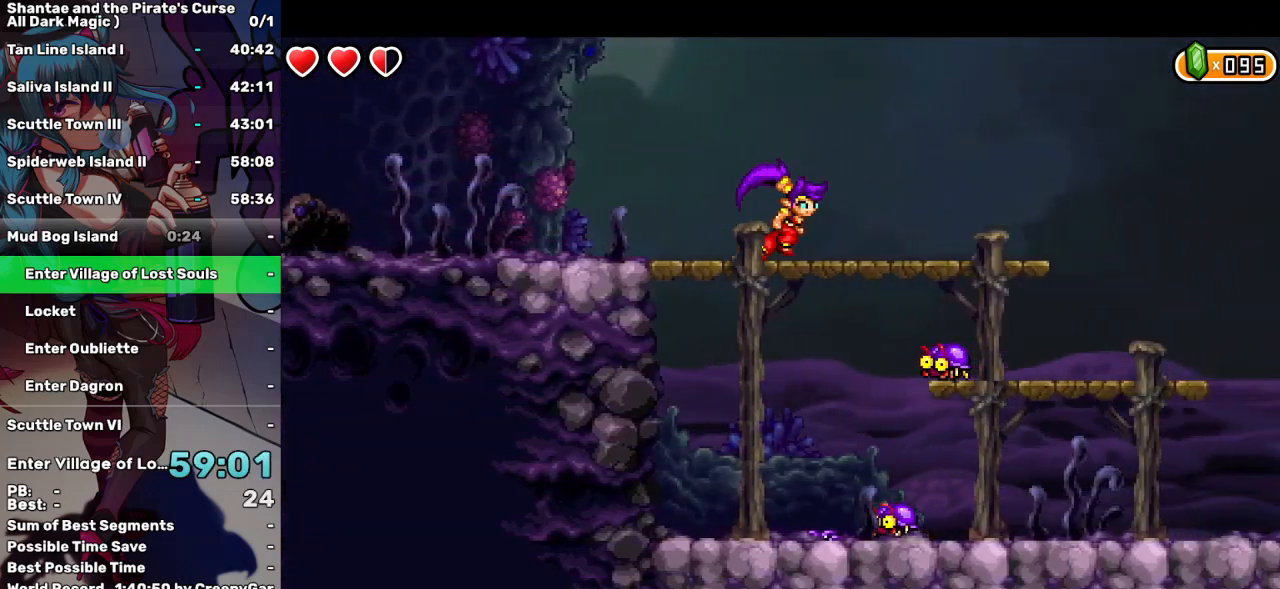
{"keys": ["right"], "events": []}
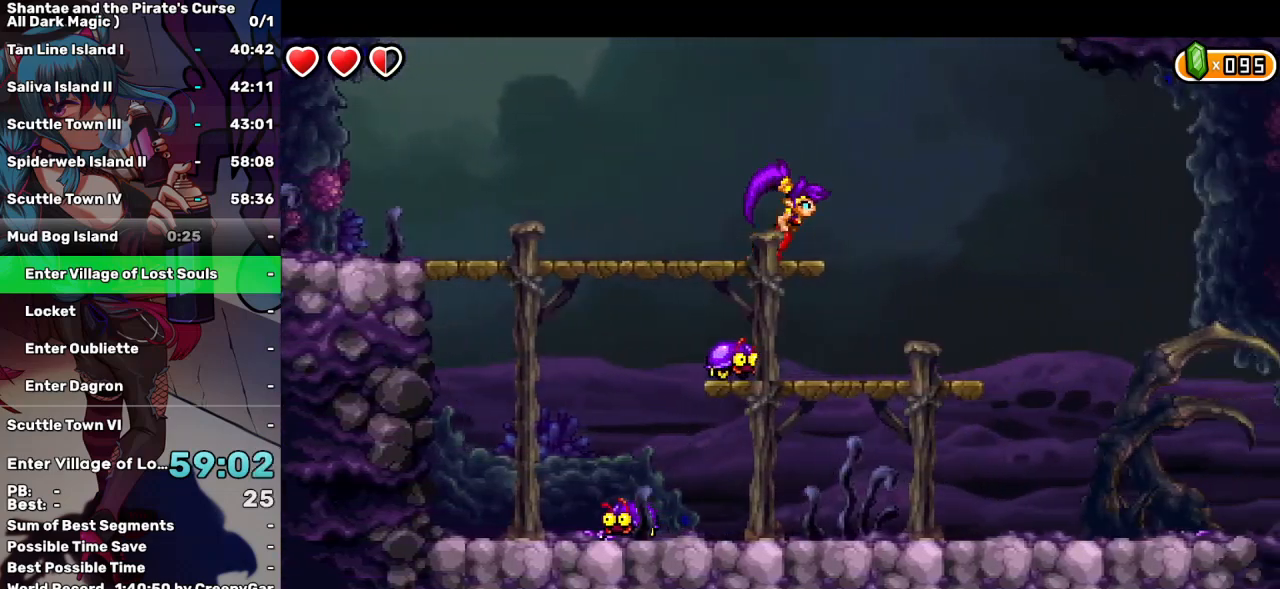
{"keys": ["right"], "events": []}
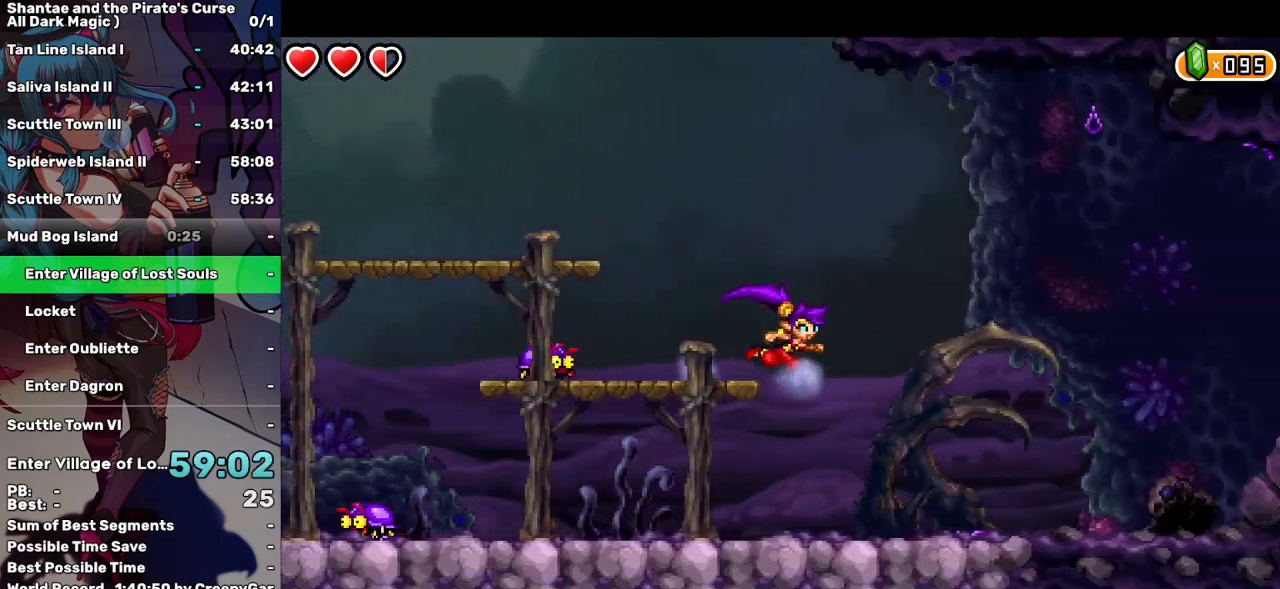
{"keys": ["up"], "events": [[200, "right", "up"], [434, "up", "down"]]}
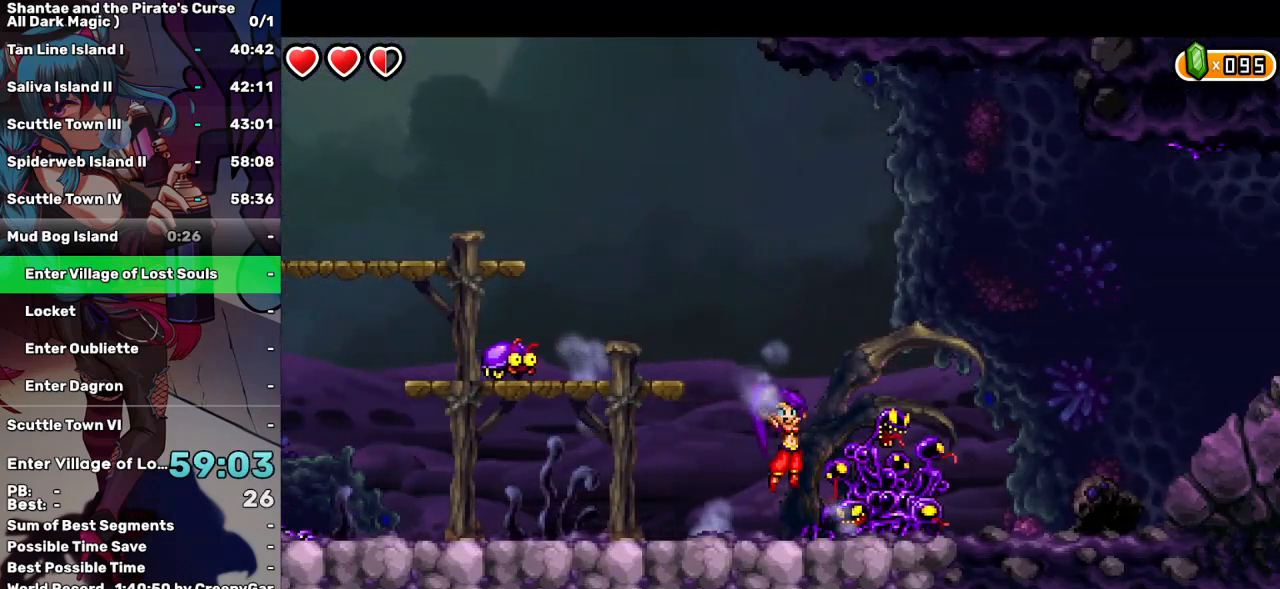
{"keys": ["q", "right", "up"], "events": [[117, "right", "down"], [250, "q", "down"]]}
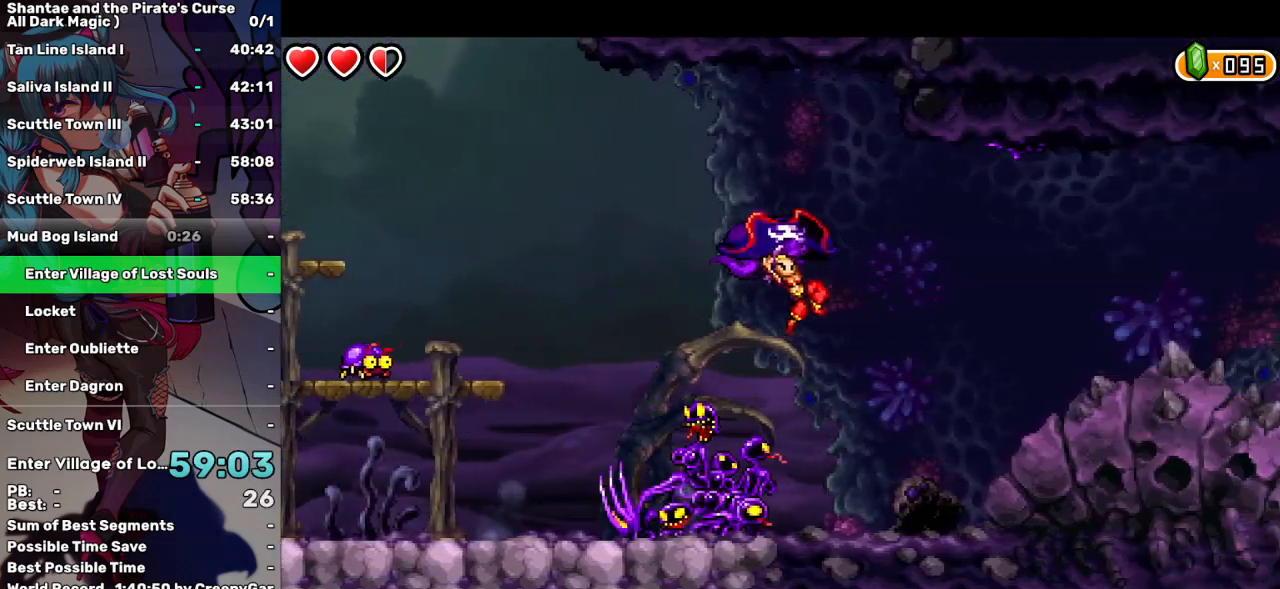
{"keys": ["q", "right", "up"], "events": []}
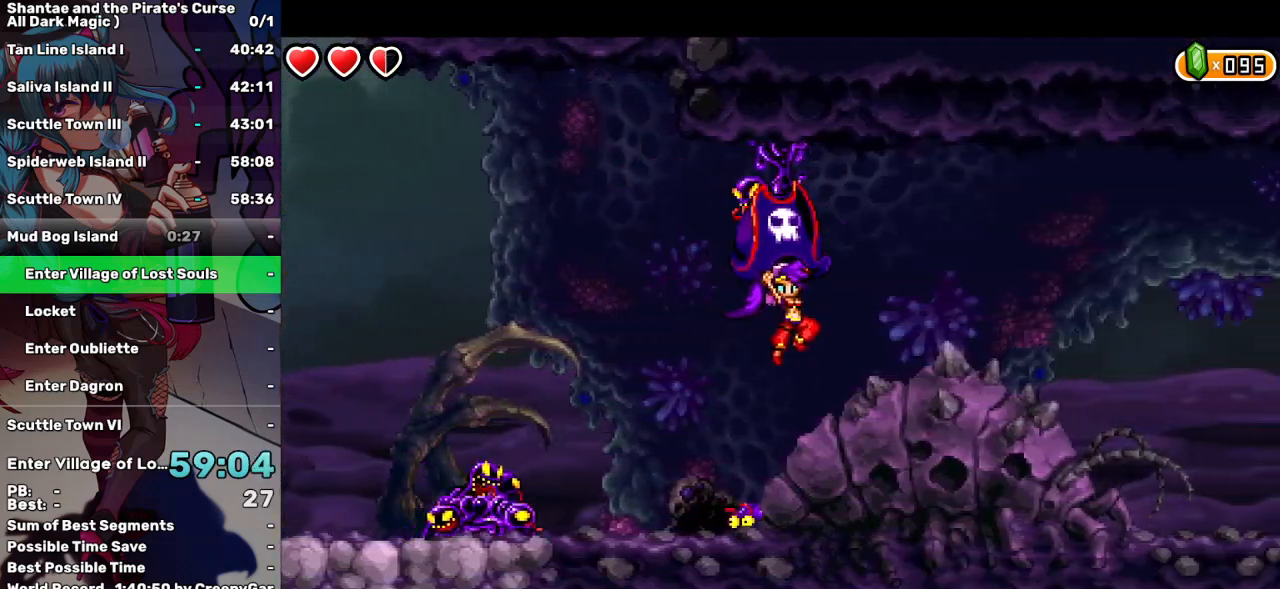
{"keys": ["right"], "events": [[50, "up", "up"], [200, "q", "up"], [284, "up", "down"], [334, "up", "up"]]}
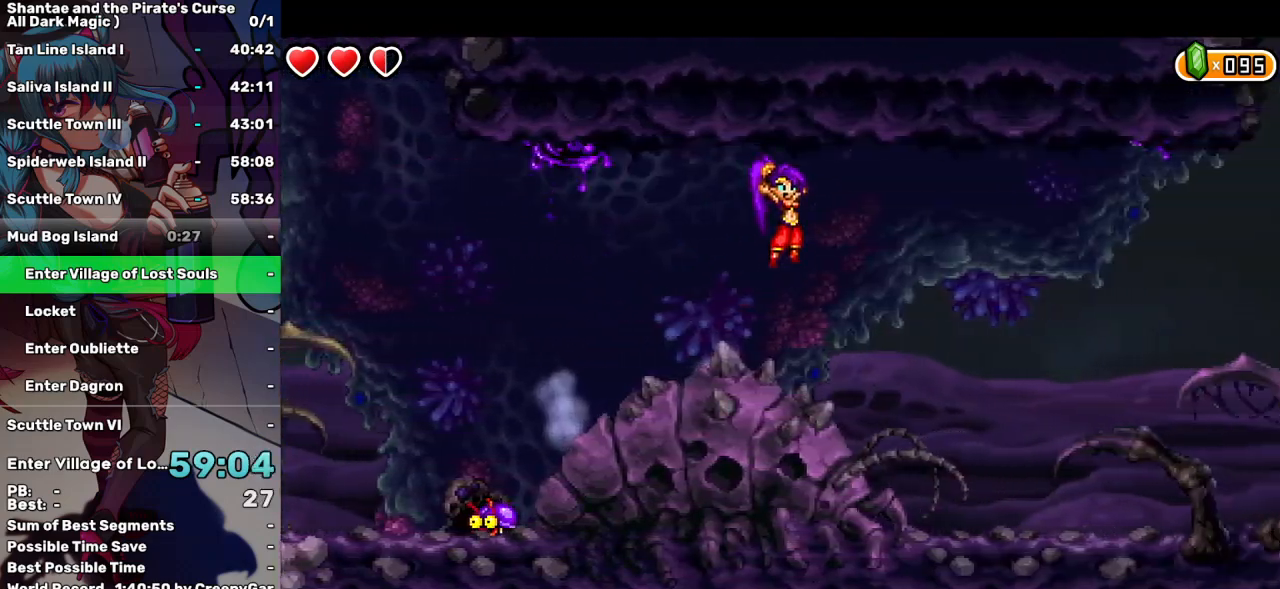
{"keys": ["right"], "events": []}
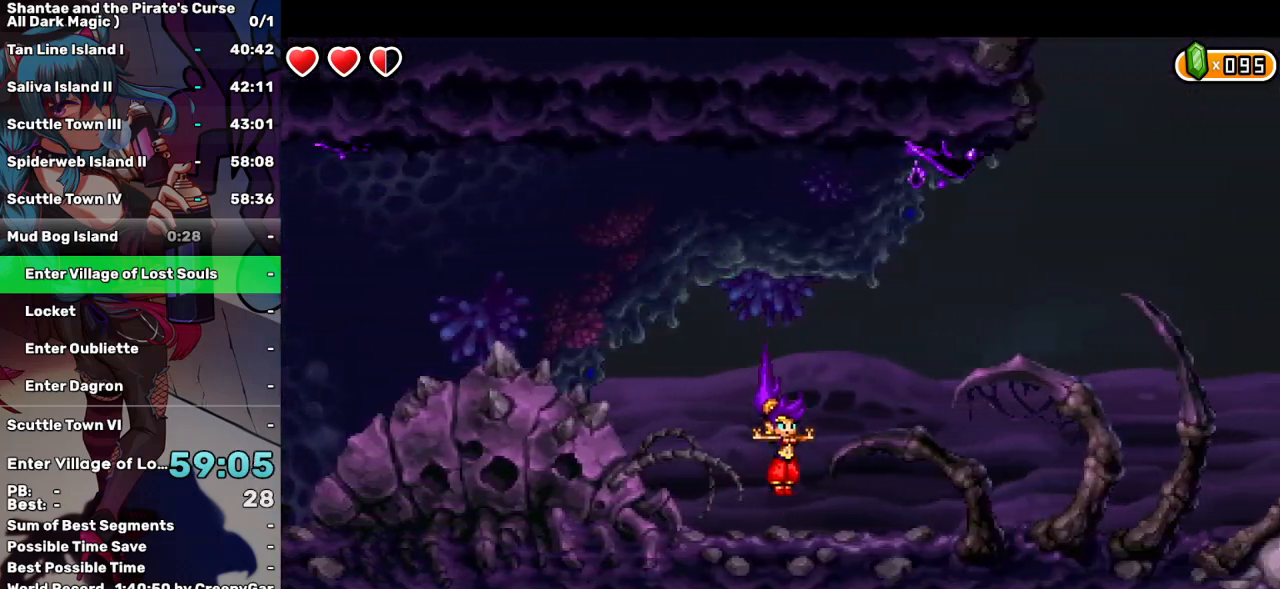
{"keys": ["right"], "events": []}
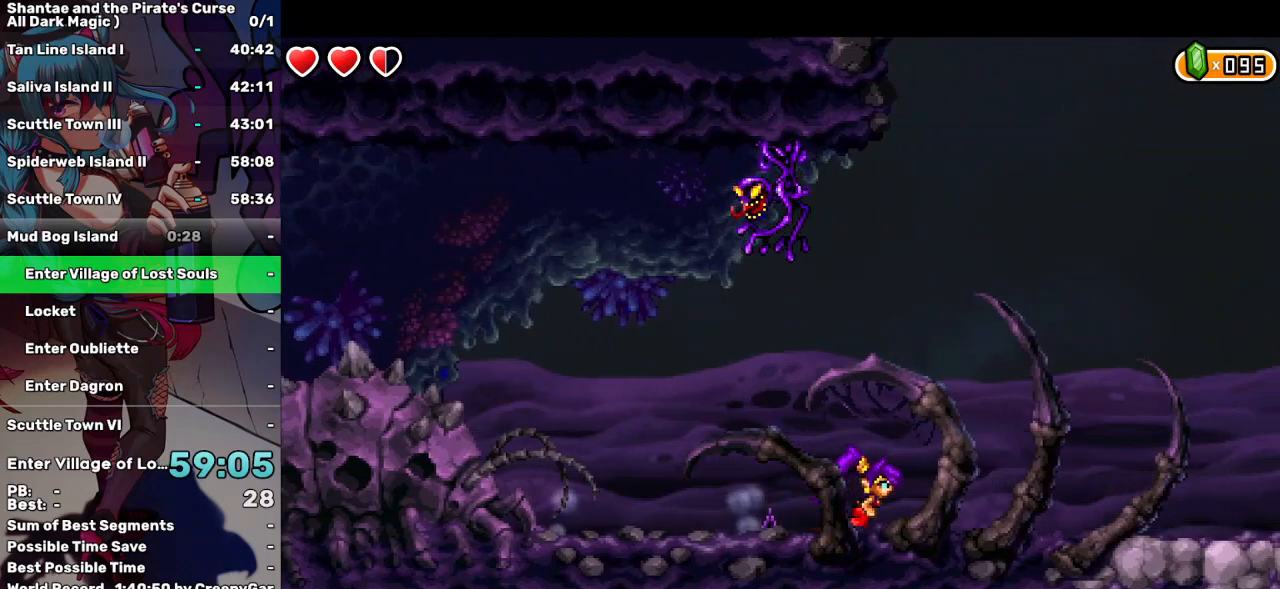
{"keys": ["right"], "events": []}
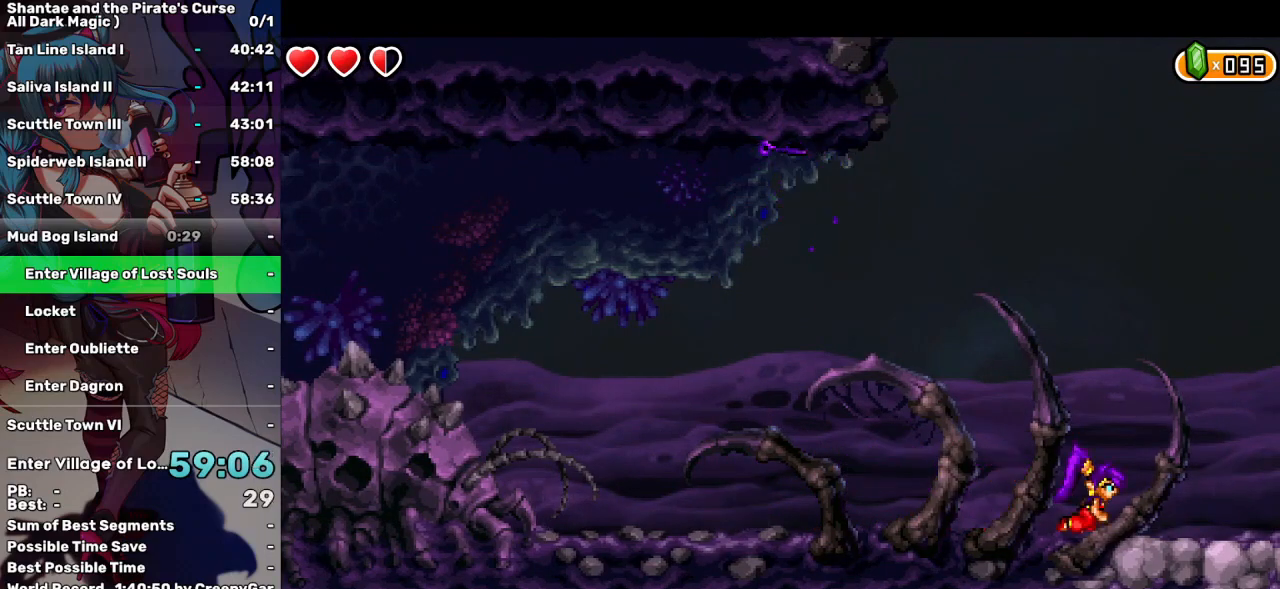
{"keys": ["right"], "events": []}
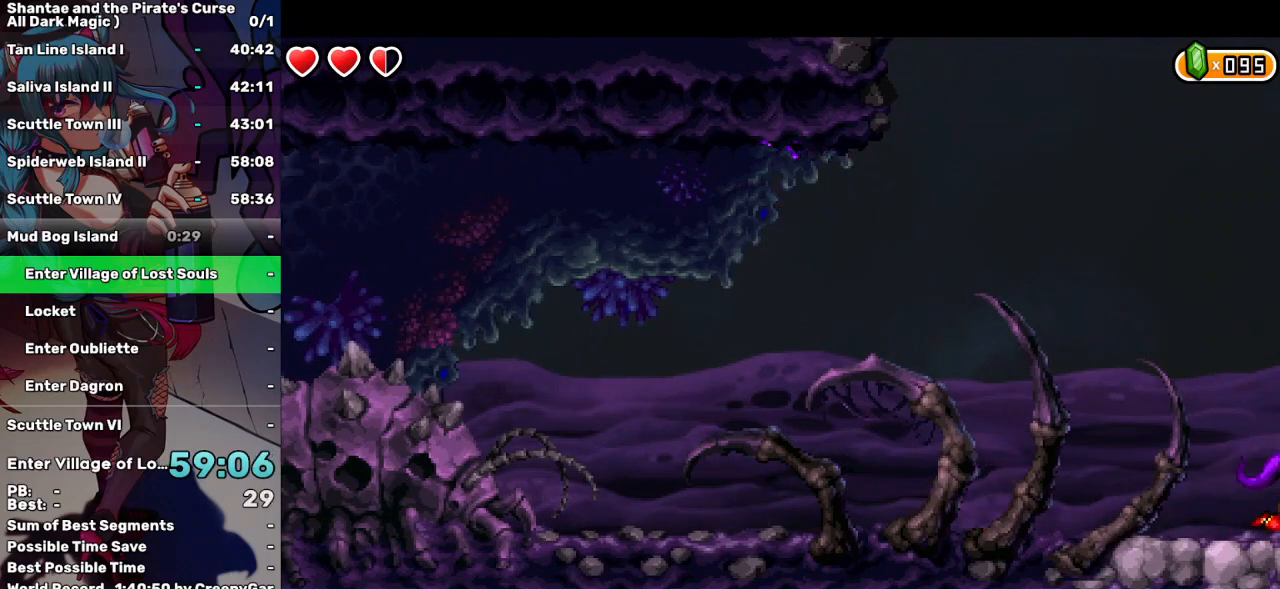
{"keys": ["right"], "events": []}
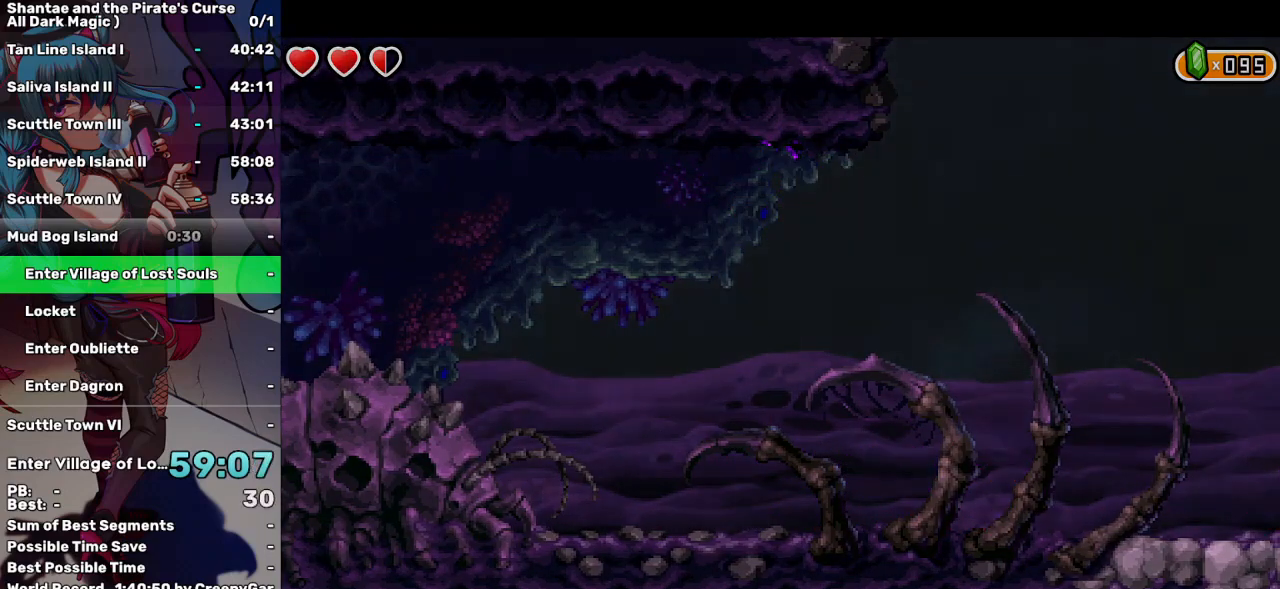
{"keys": ["right"], "events": []}
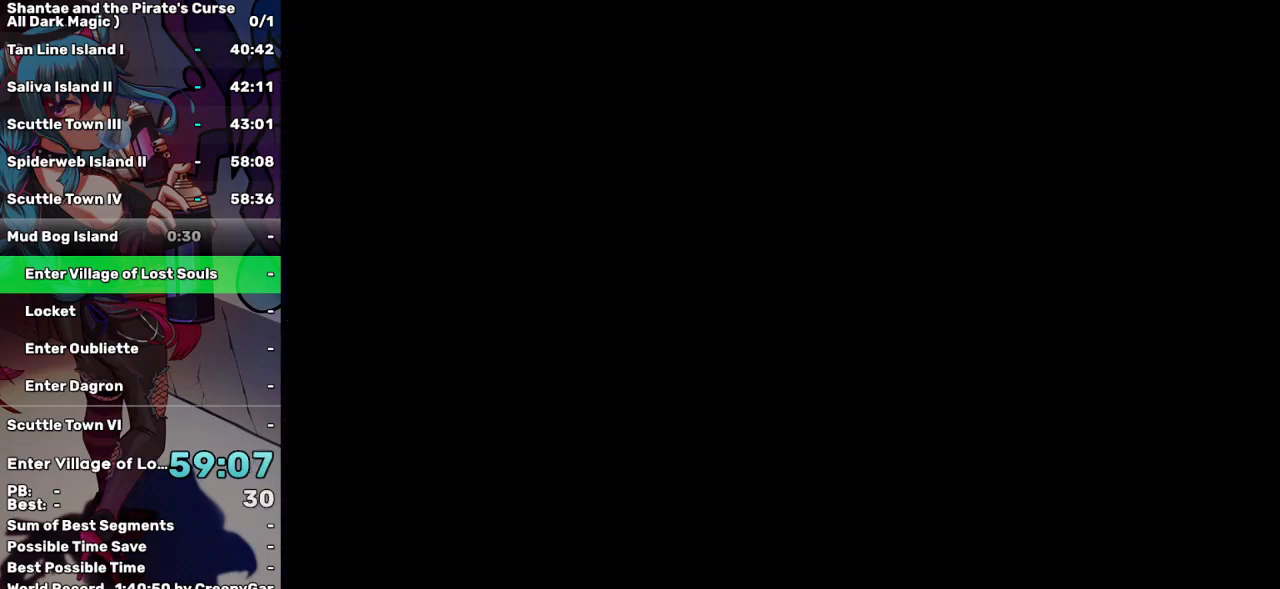
{"keys": ["right"], "events": []}
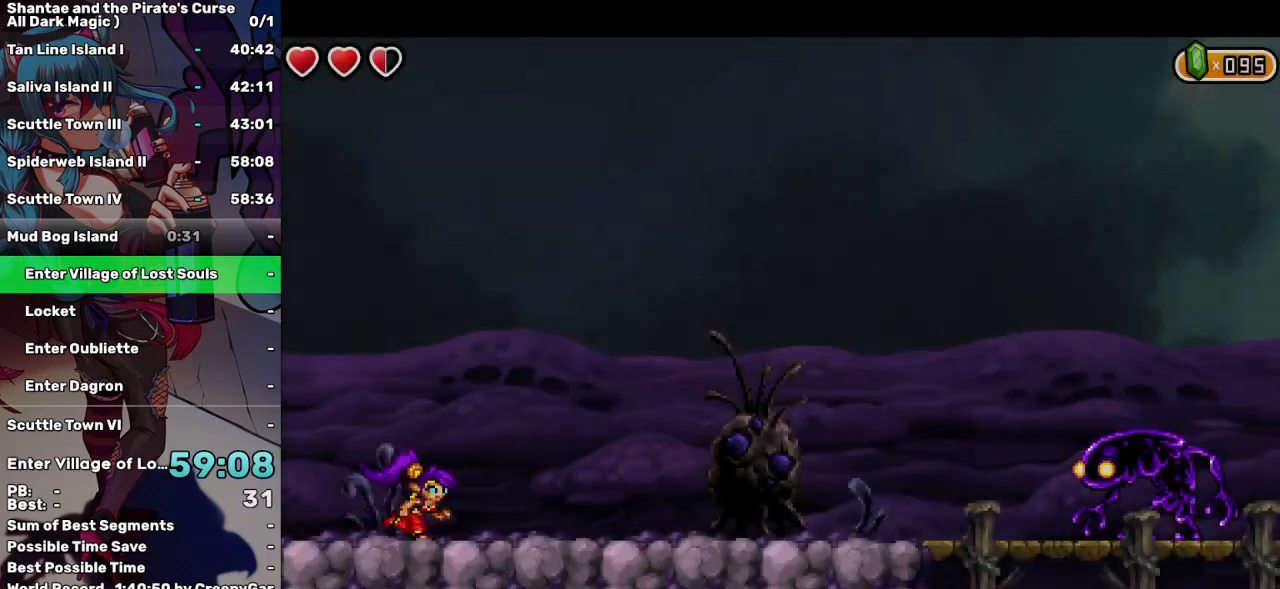
{"keys": ["right"], "events": []}
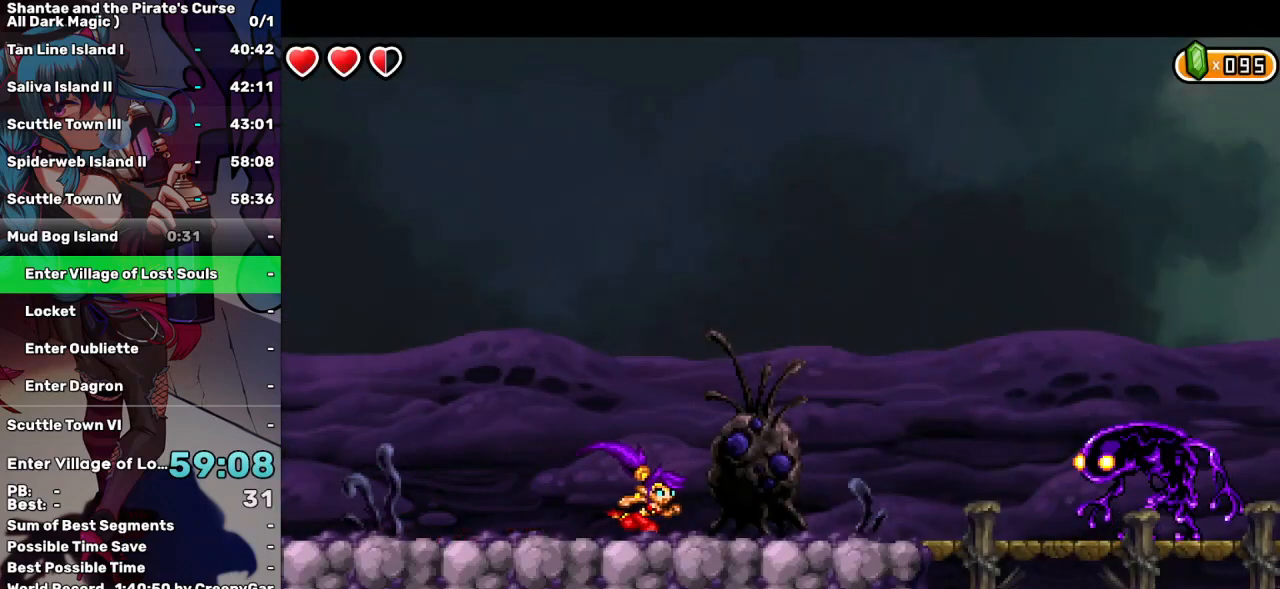
{"keys": ["right"], "events": []}
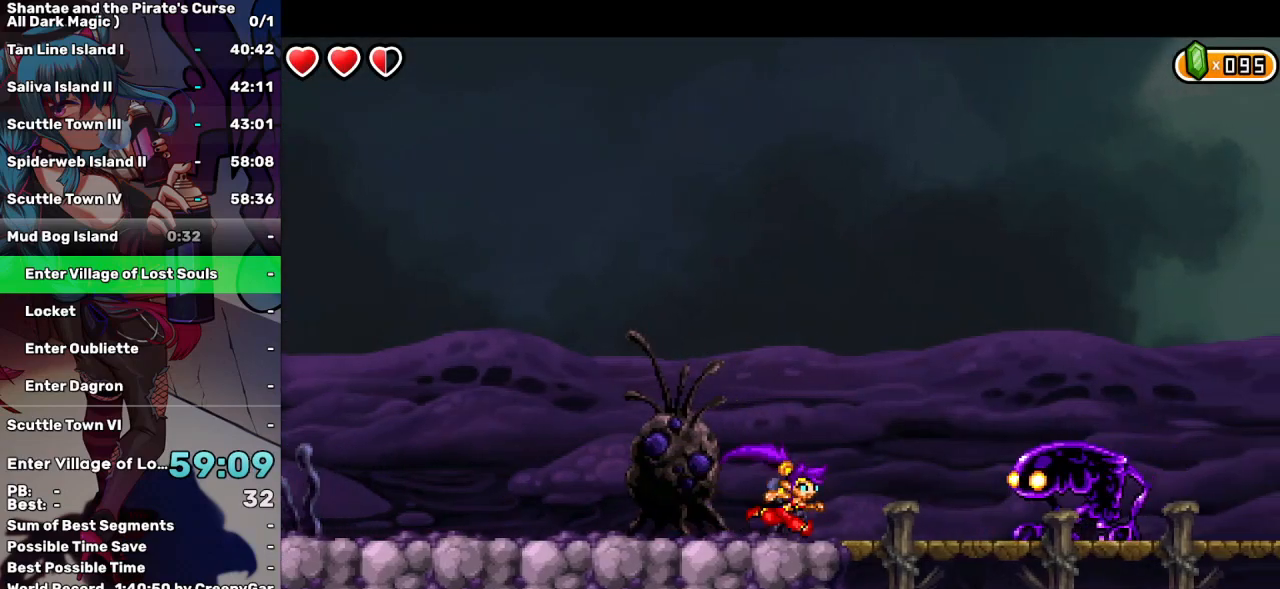
{"keys": ["right"], "events": []}
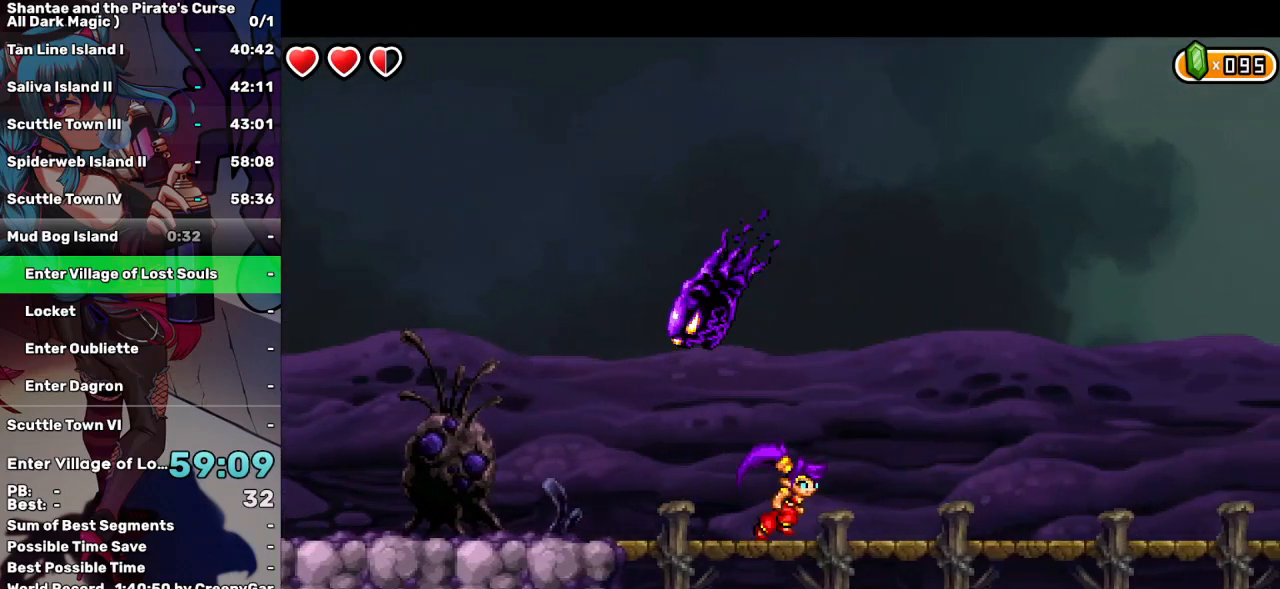
{"keys": ["right"], "events": []}
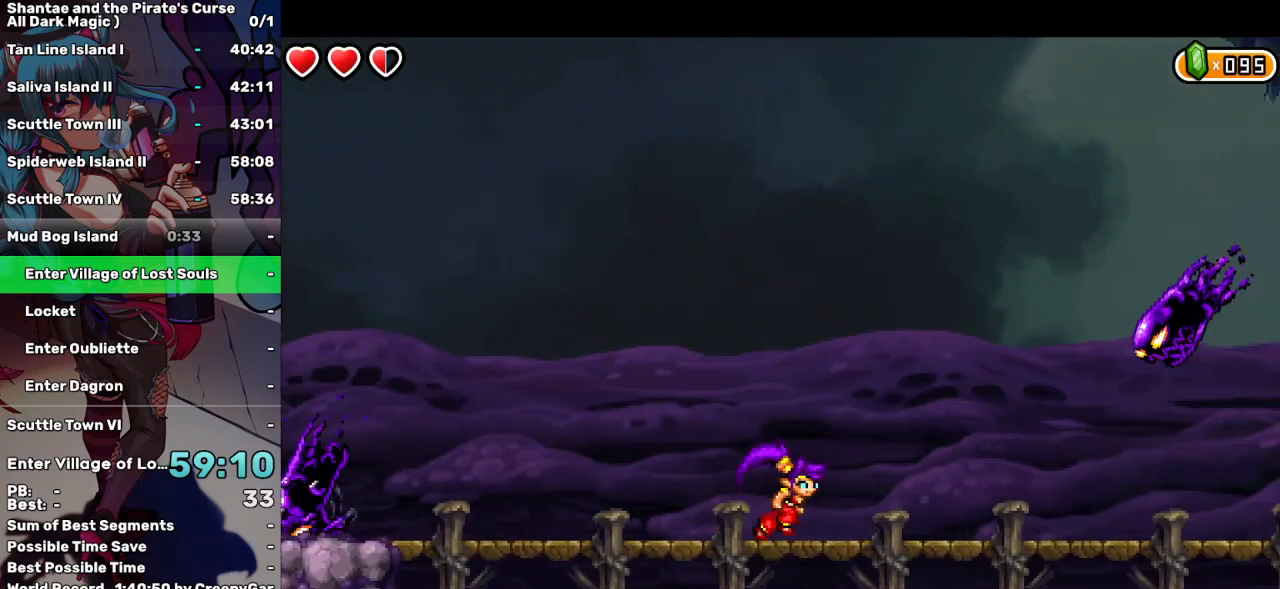
{"keys": ["up"], "events": [[200, "right", "up"], [284, "up", "down"]]}